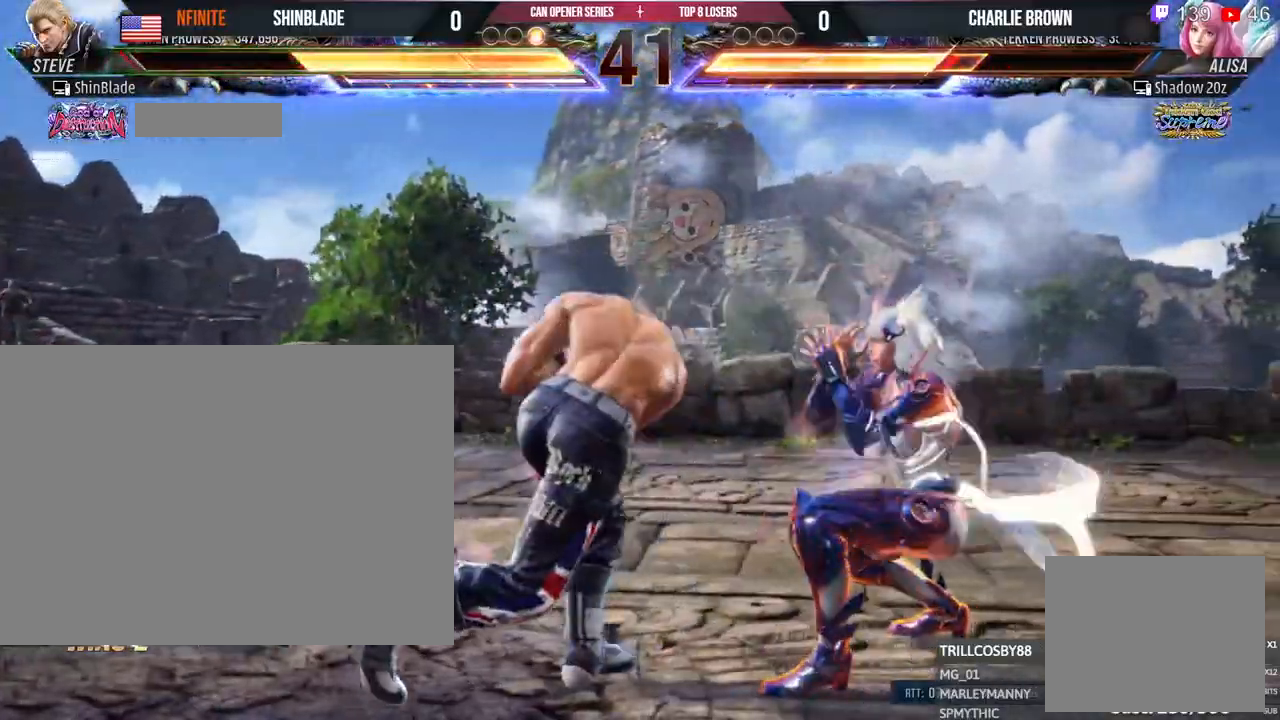
Gameplay with a controller (PlayStation layout); each line is a JSON object with the inputs held at the frame after it. "events" lists button and stick changes between this image and that frame as [ms after this image, input, new state], when the widget could be followed in between. Not read: R3.
{"buttons": ["DPAD_LEFT"], "left_stick": "center", "right_stick": "center", "events": [[17, "SQUARE", "up"], [50, "DPAD_LEFT", "up"], [50, "SQUARE", "down"], [167, "SQUARE", "up"], [200, "DPAD_LEFT", "down"], [283, "DPAD_LEFT", "up"], [317, "DPAD_LEFT", "down"]]}
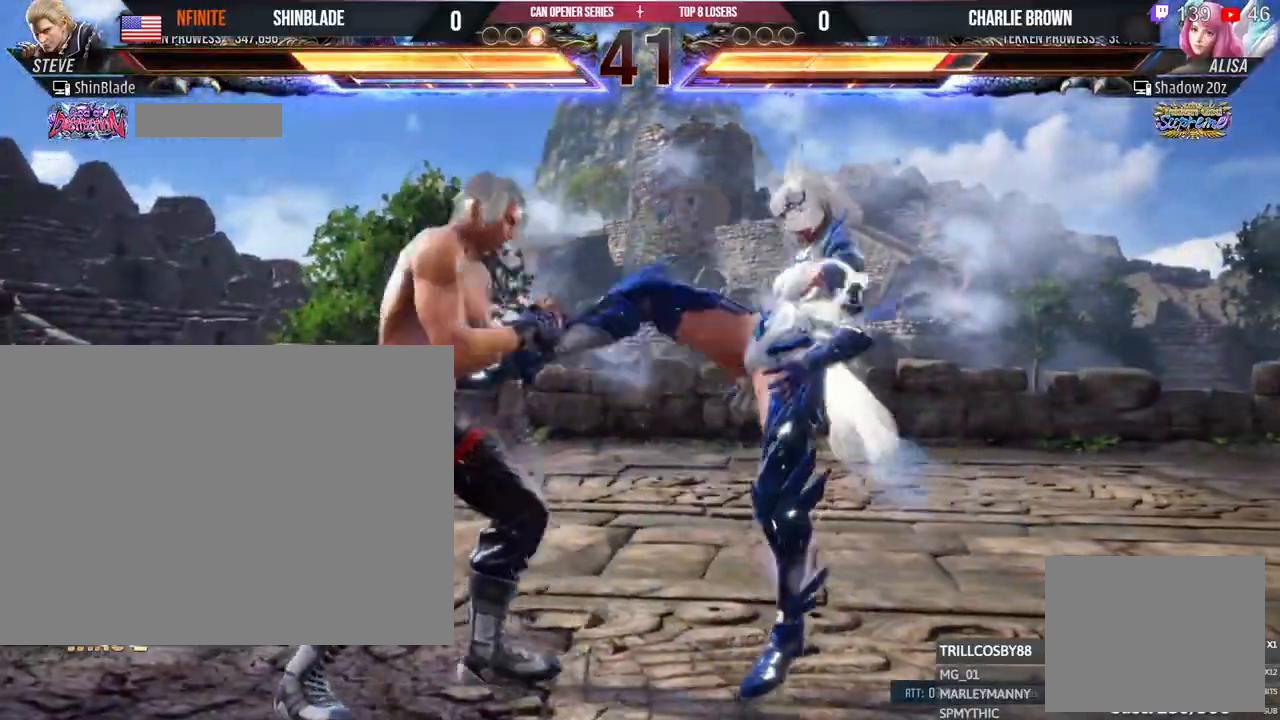
{"buttons": ["DPAD_LEFT"], "left_stick": "center", "right_stick": "center", "events": [[250, "DPAD_LEFT", "up"], [350, "DPAD_LEFT", "down"], [450, "DPAD_LEFT", "up"], [500, "DPAD_LEFT", "down"]]}
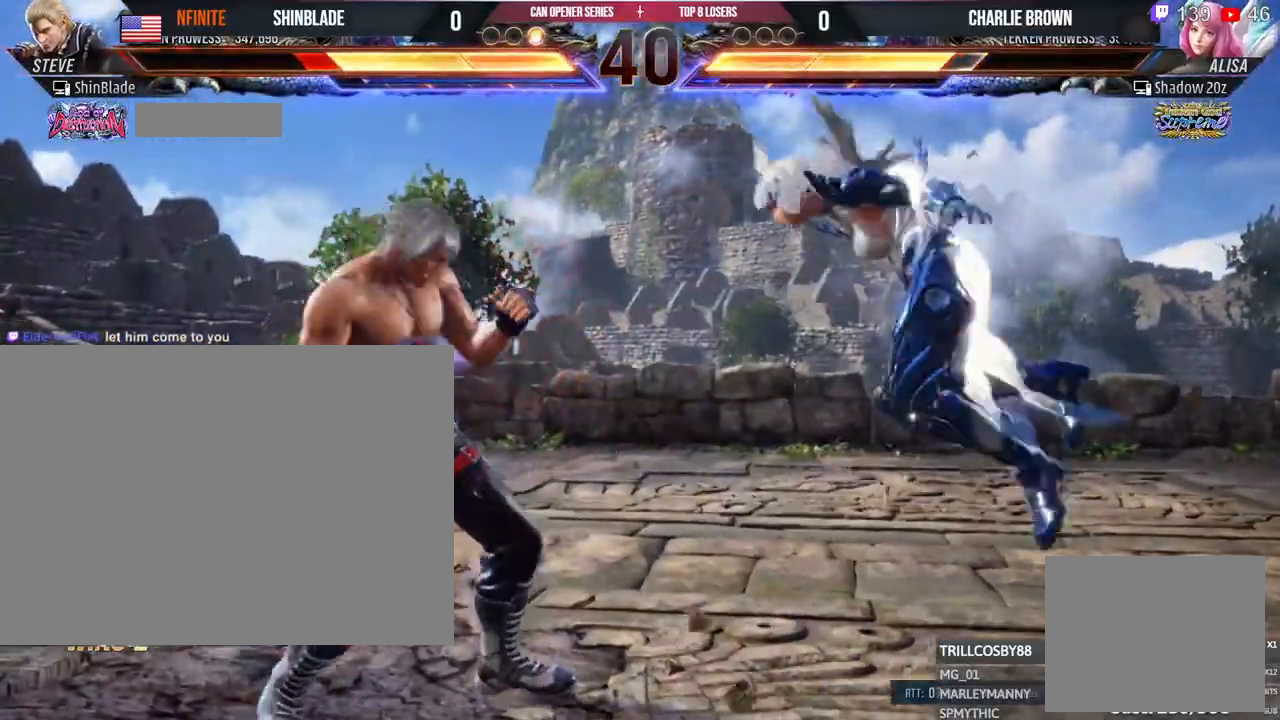
{"buttons": ["DPAD_LEFT"], "left_stick": "center", "right_stick": "center", "events": [[250, "DPAD_DOWN", "down"], [300, "DPAD_DOWN", "up"], [350, "DPAD_DOWN", "down"], [450, "DPAD_DOWN", "up"]]}
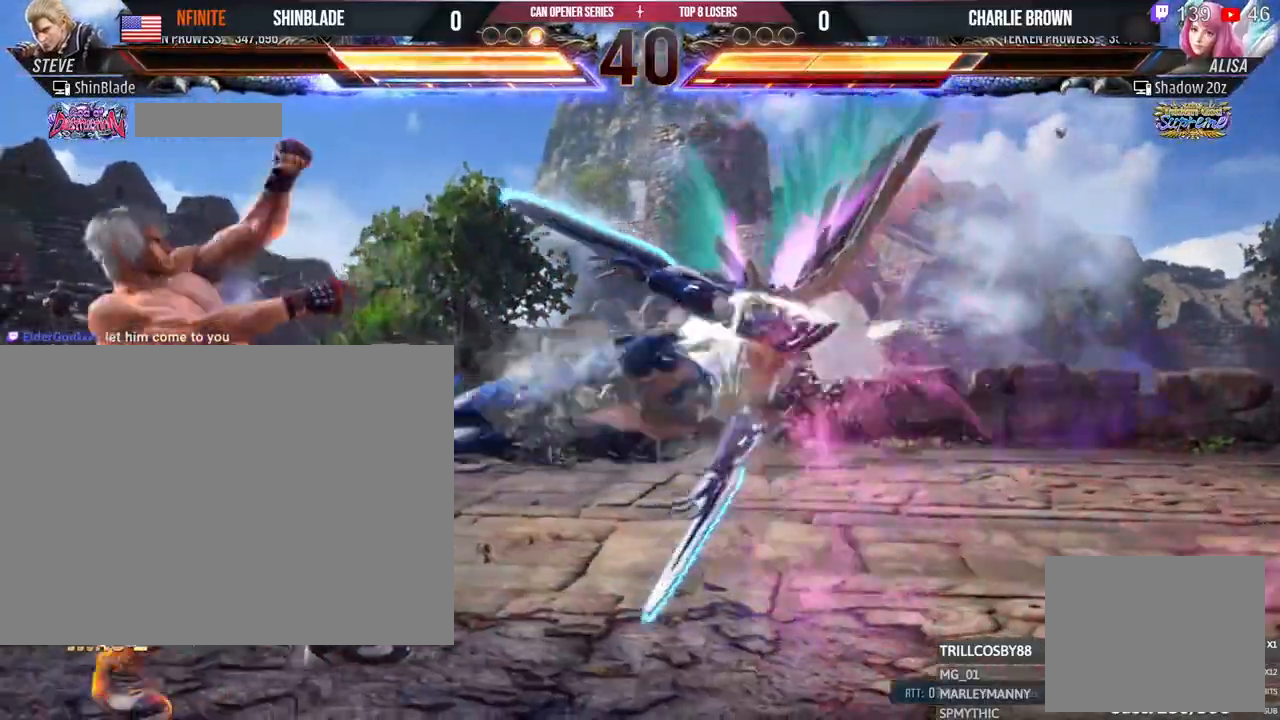
{"buttons": ["DPAD_LEFT"], "left_stick": "center", "right_stick": "center"}
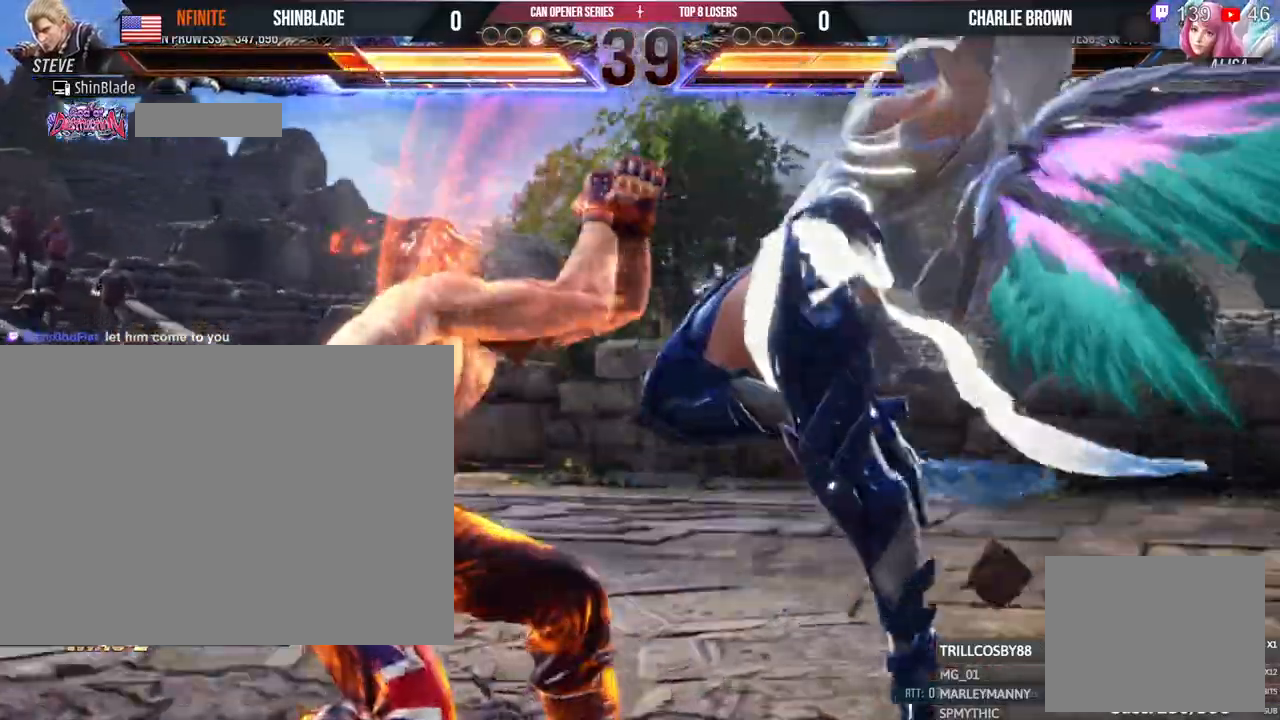
{"buttons": ["SQUARE"], "left_stick": "center", "right_stick": "center"}
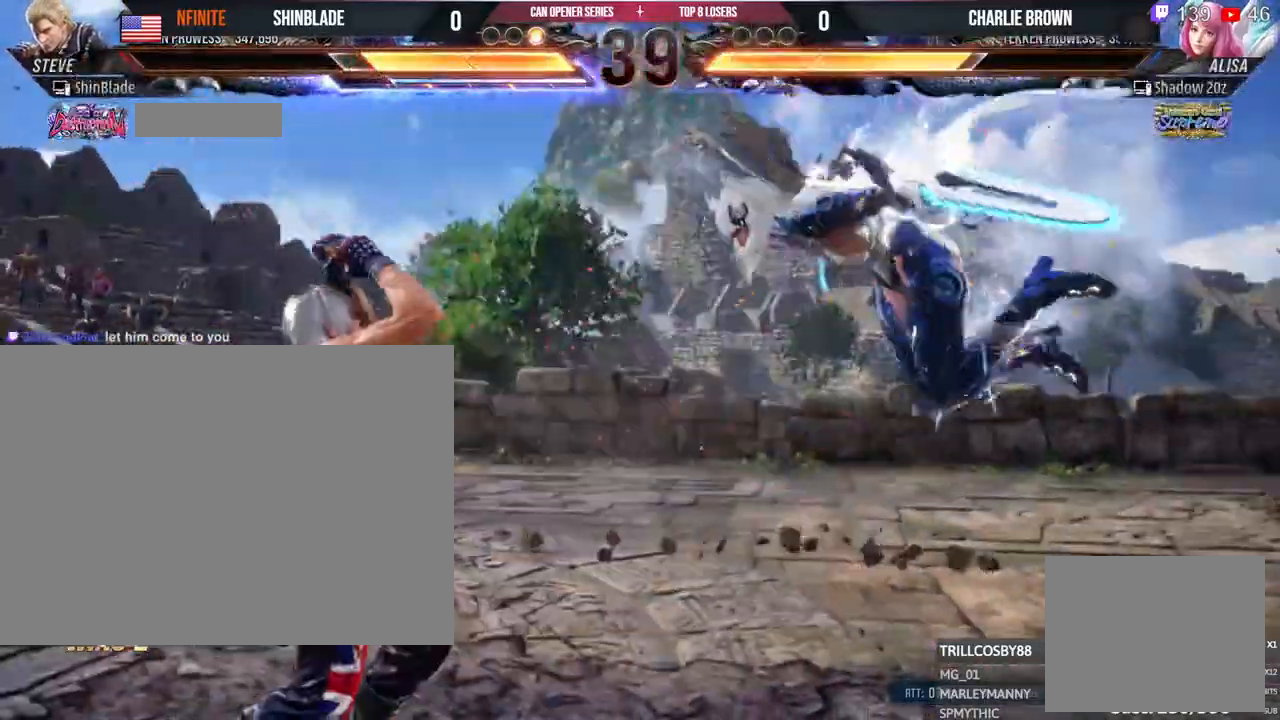
{"buttons": ["DPAD_LEFT"], "left_stick": "center", "right_stick": "center", "events": [[33, "SQUARE", "up"], [100, "DPAD_LEFT", "down"], [183, "DPAD_LEFT", "up"], [233, "DPAD_LEFT", "down"], [300, "DPAD_LEFT", "up"], [333, "DPAD_LEFT", "down"]]}
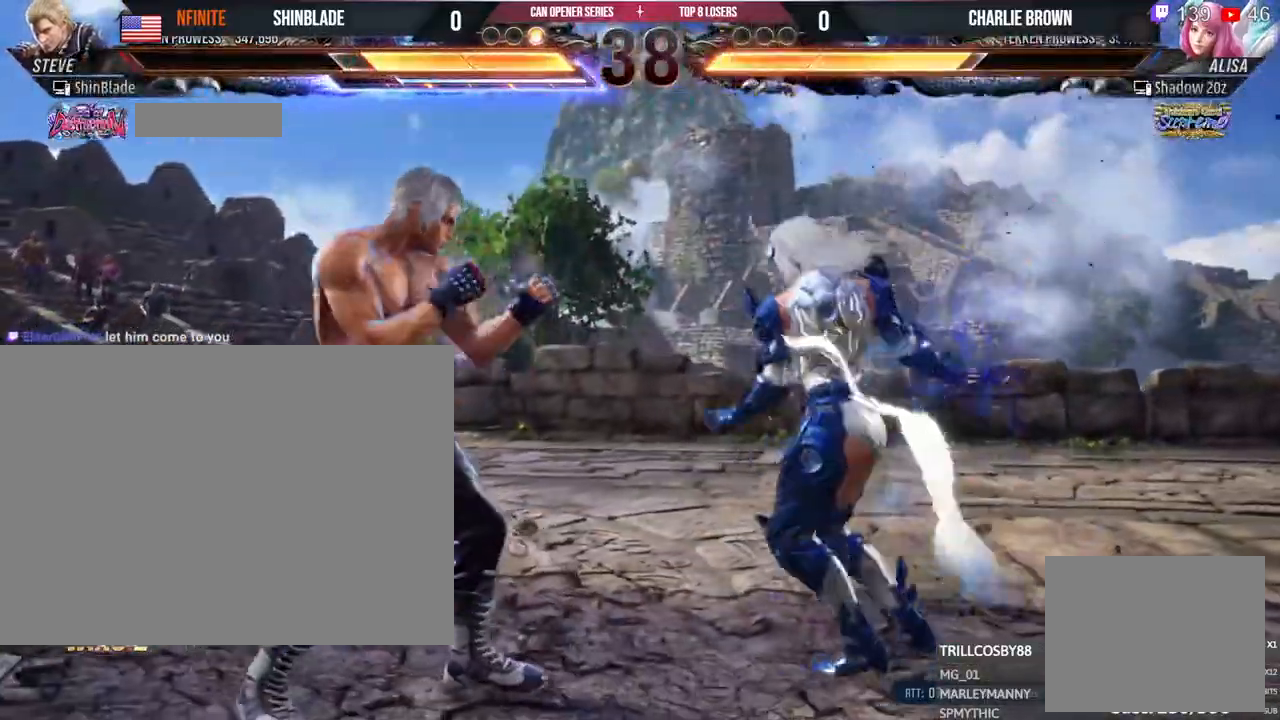
{"buttons": ["DPAD_DOWN"], "left_stick": "center", "right_stick": "center", "events": [[17, "DPAD_DOWN", "down"], [100, "DPAD_DOWN", "up"], [383, "DPAD_LEFT", "up"], [467, "DPAD_LEFT", "down"], [500, "DPAD_DOWN", "down"], [500, "DPAD_LEFT", "up"]]}
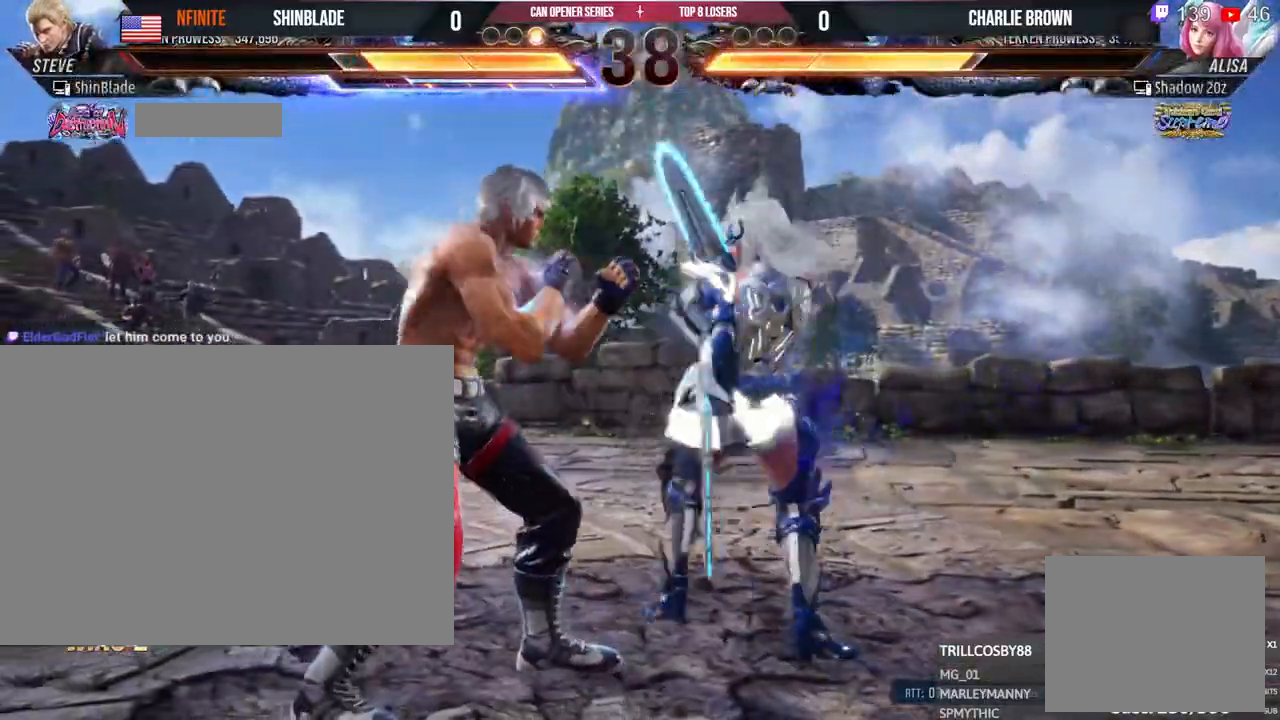
{"buttons": ["CIRCLE", "SQUARE"], "left_stick": "center", "right_stick": "center", "events": [[17, "DPAD_DOWN", "up"], [117, "DPAD_DOWN", "down"], [267, "CIRCLE", "down"], [383, "DPAD_DOWN", "up"], [450, "SQUARE", "down"]]}
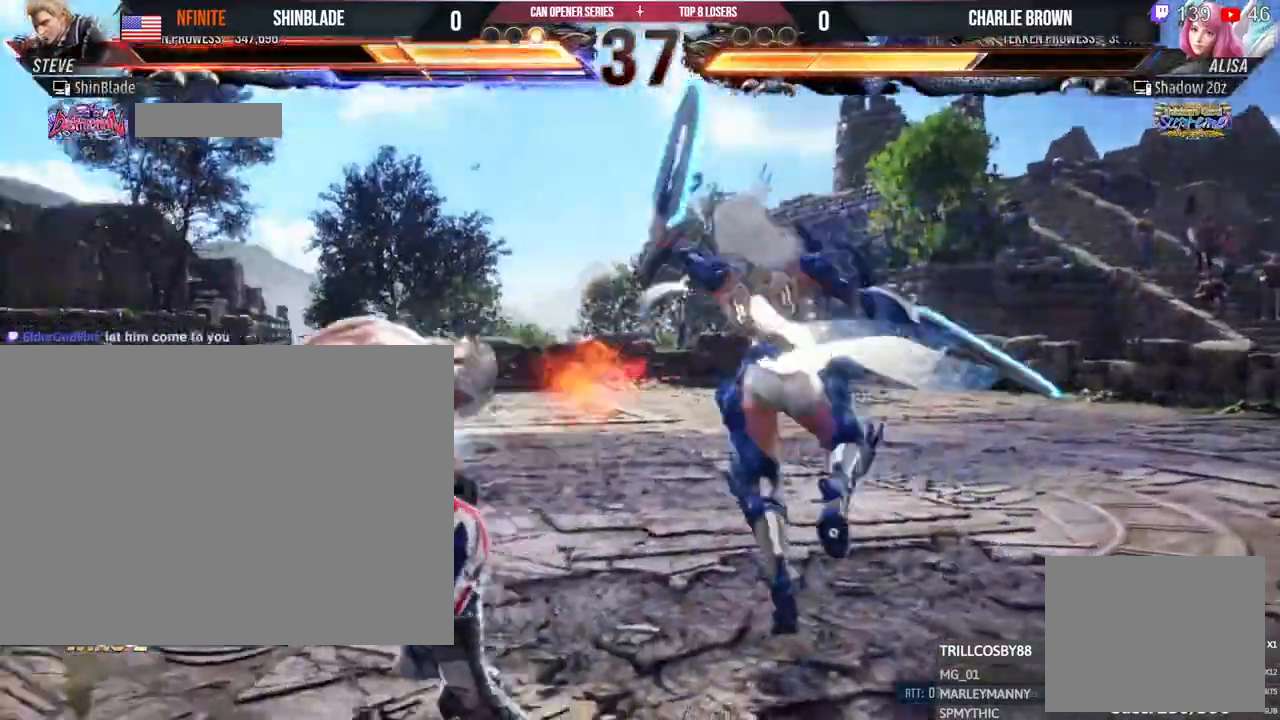
{"buttons": ["DPAD_LEFT"], "left_stick": "center", "right_stick": "center", "events": [[17, "CIRCLE", "up"], [67, "SQUARE", "up"], [200, "DPAD_DOWN", "down"], [250, "DPAD_DOWN", "up"], [300, "DPAD_LEFT", "down"]]}
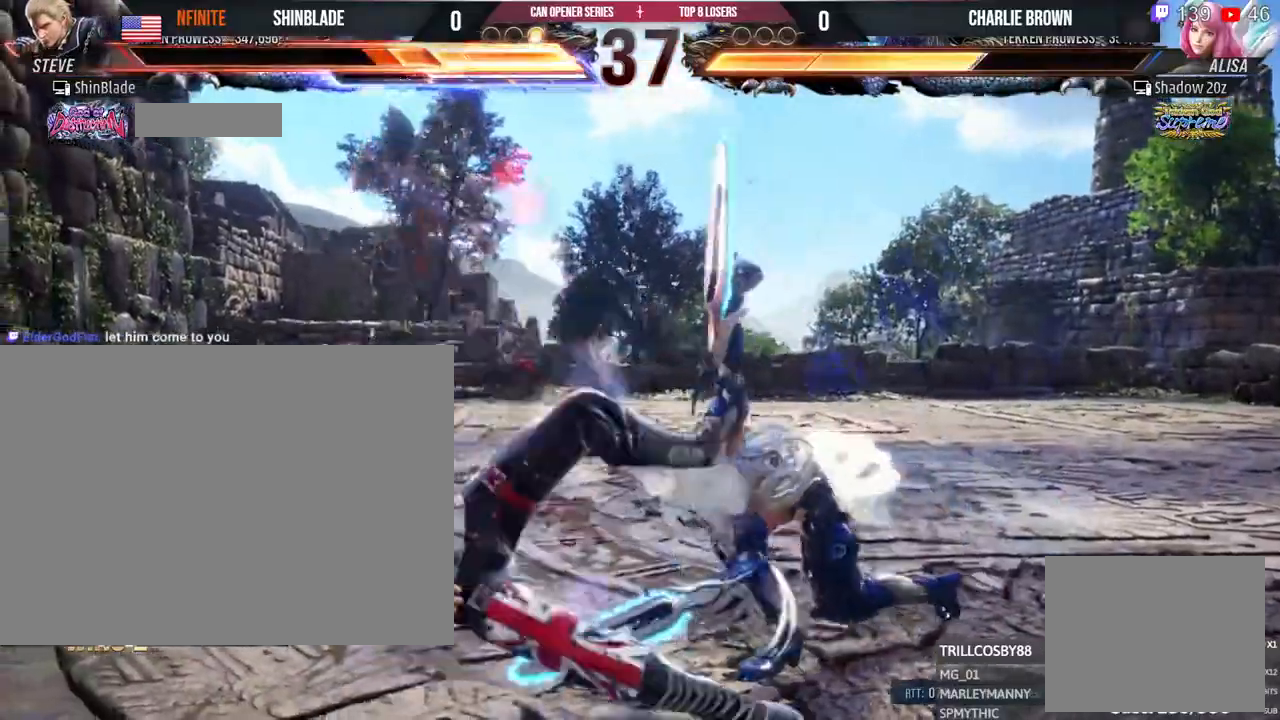
{"buttons": [], "left_stick": "center", "right_stick": "center", "events": [[217, "SQUARE", "down"], [267, "SQUARE", "up"], [467, "DPAD_LEFT", "up"]]}